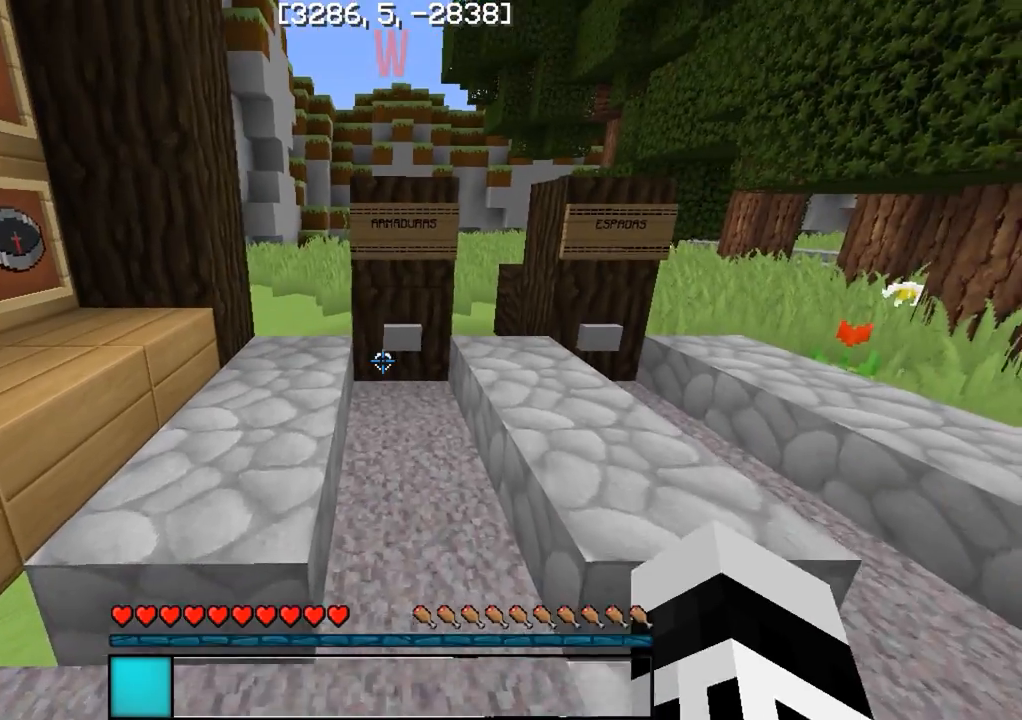
Gameplay with keyboard; each line is a JSON object with the keys held at the frame after it. "events" lists presses ("down") and releases ("up") of "a", "d", "s" and "w" between this image and that frame as [ms after this image, input, new state], when the widget could be followed in between. No other keys are recorded. Mouse input is not recorded.
{"keys": ["d"], "events": [[133, "d", "down"], [200, "w", "up"], [217, "d", "up"], [317, "s", "down"], [367, "d", "down"], [467, "s", "up"]]}
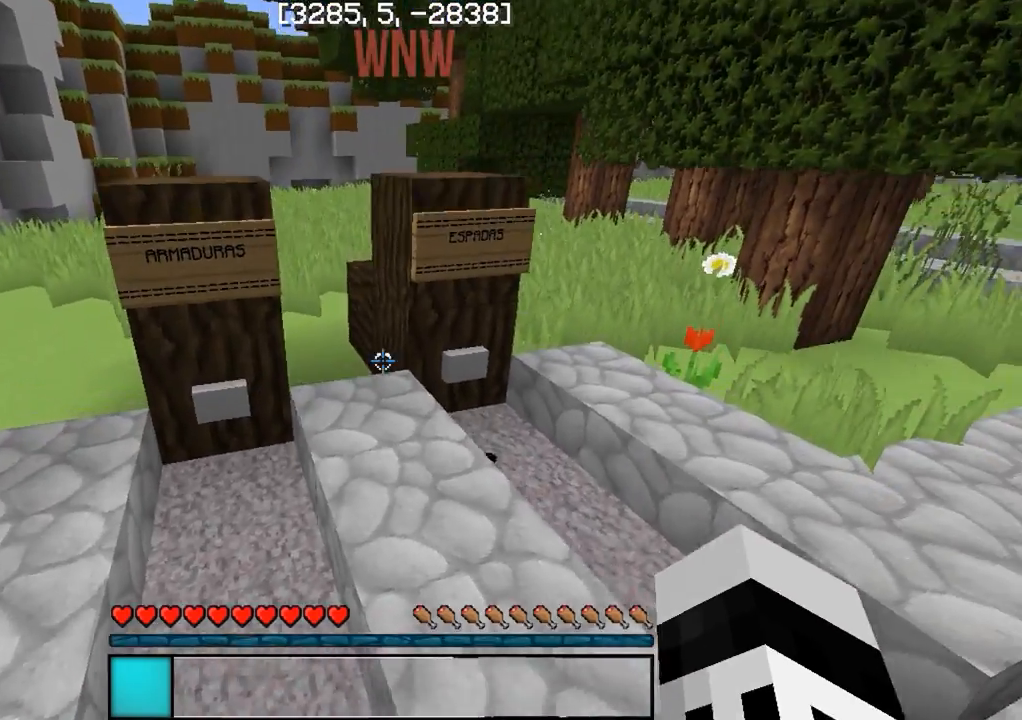
{"keys": [], "events": [[233, "d", "up"]]}
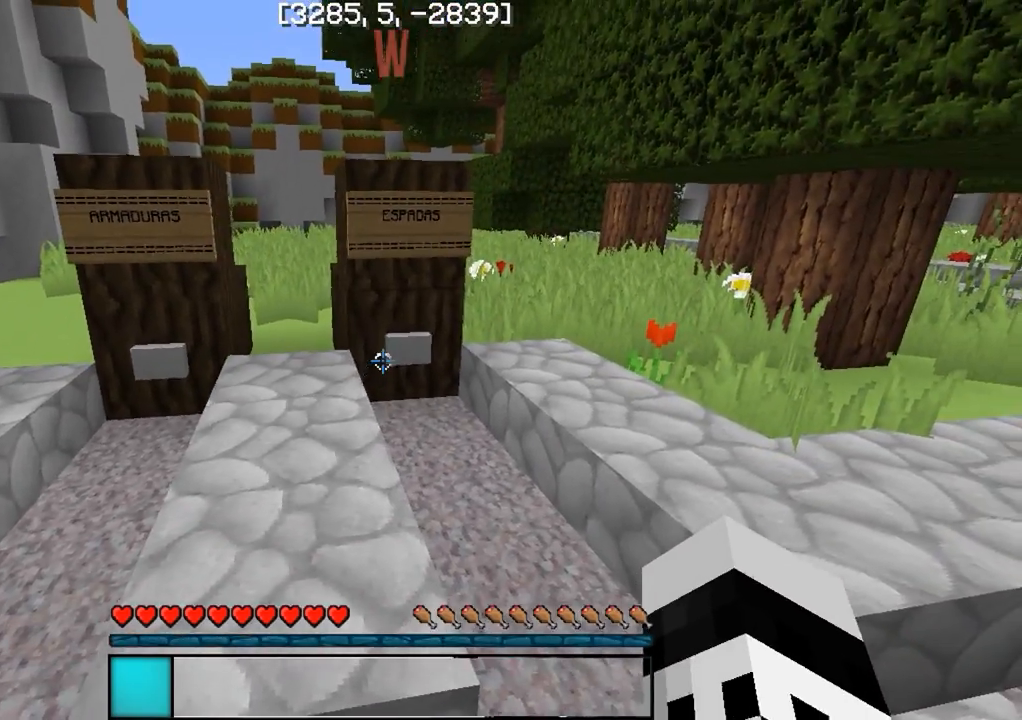
{"keys": ["d", "w"], "events": [[350, "d", "down"], [400, "w", "down"]]}
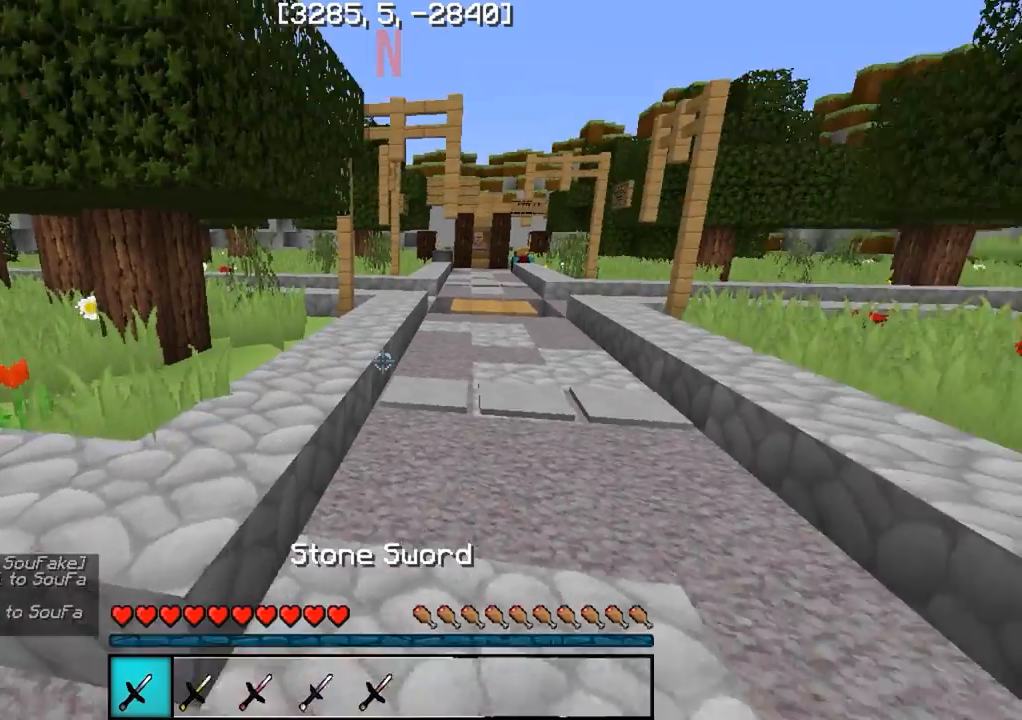
{"keys": [], "events": [[67, "d", "up"], [267, "w", "up"]]}